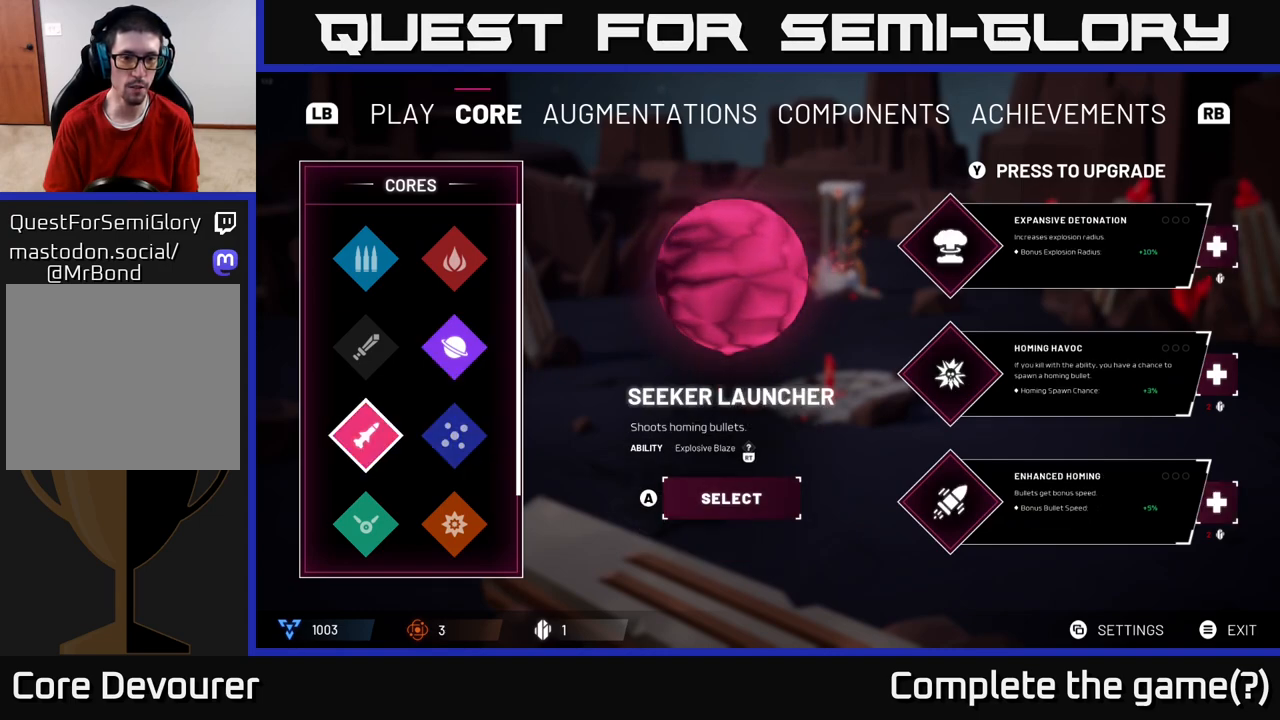
Gameplay with a controller (Xbox layout); each line is a JSON object with the inputs held at the frame after it. "events" lists button and stick changes between this image and that frame as [ms after this image, input, new state], when the widget could be followed in between.
{"buttons": [], "left_stick": "down", "right_stick": "center", "events": [[333, "left_stick", "down"]]}
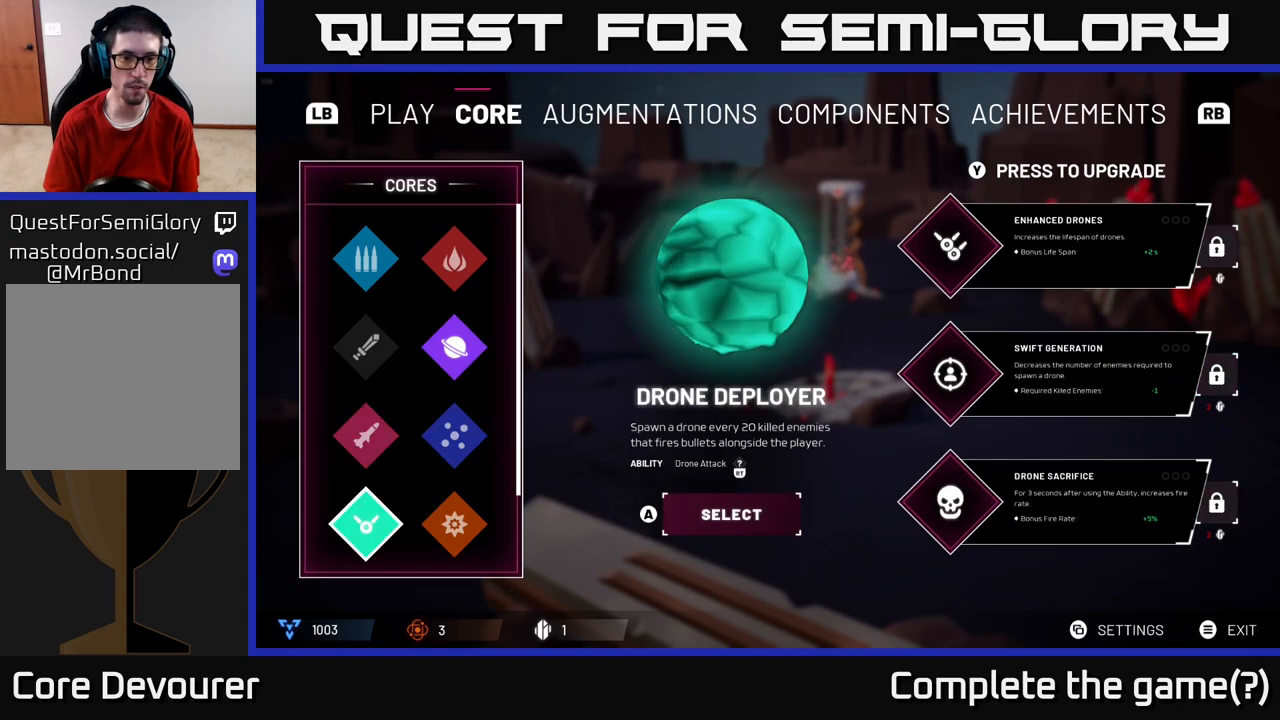
{"buttons": [], "left_stick": "center", "right_stick": "center", "events": [[50, "left_stick", "center"]]}
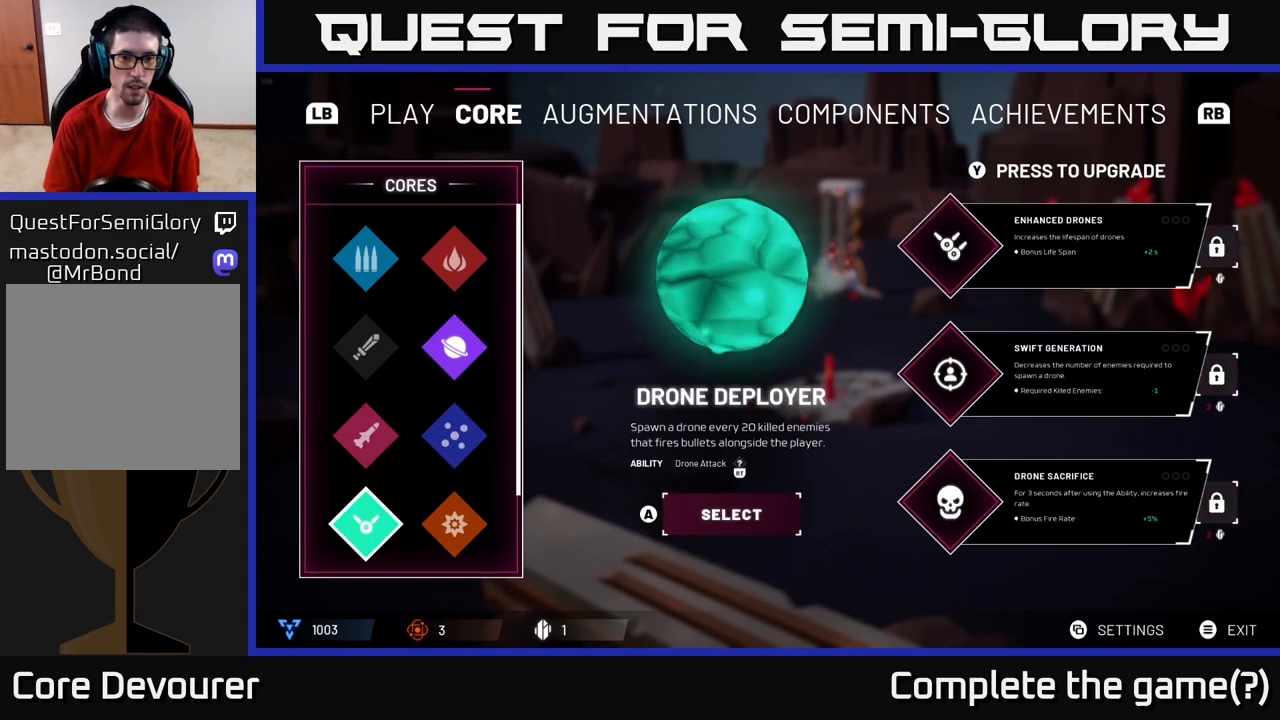
{"buttons": [], "left_stick": "center", "right_stick": "center", "events": []}
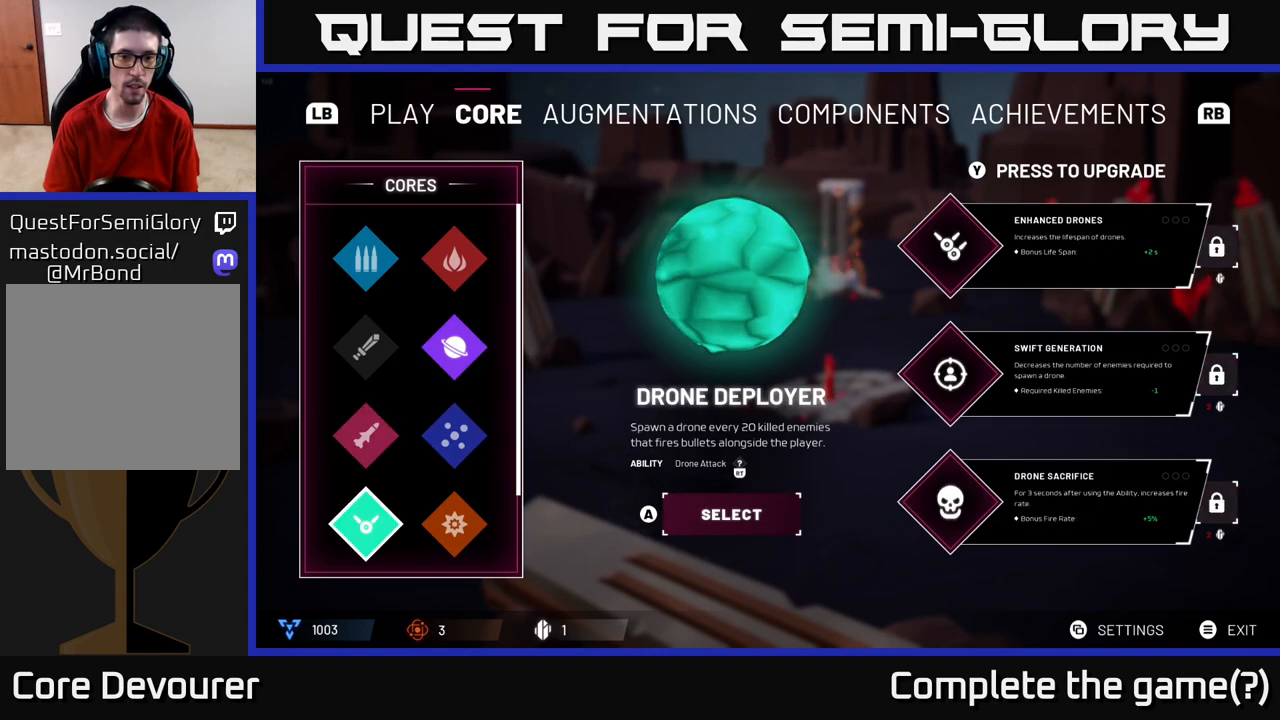
{"buttons": [], "left_stick": "center", "right_stick": "center", "events": []}
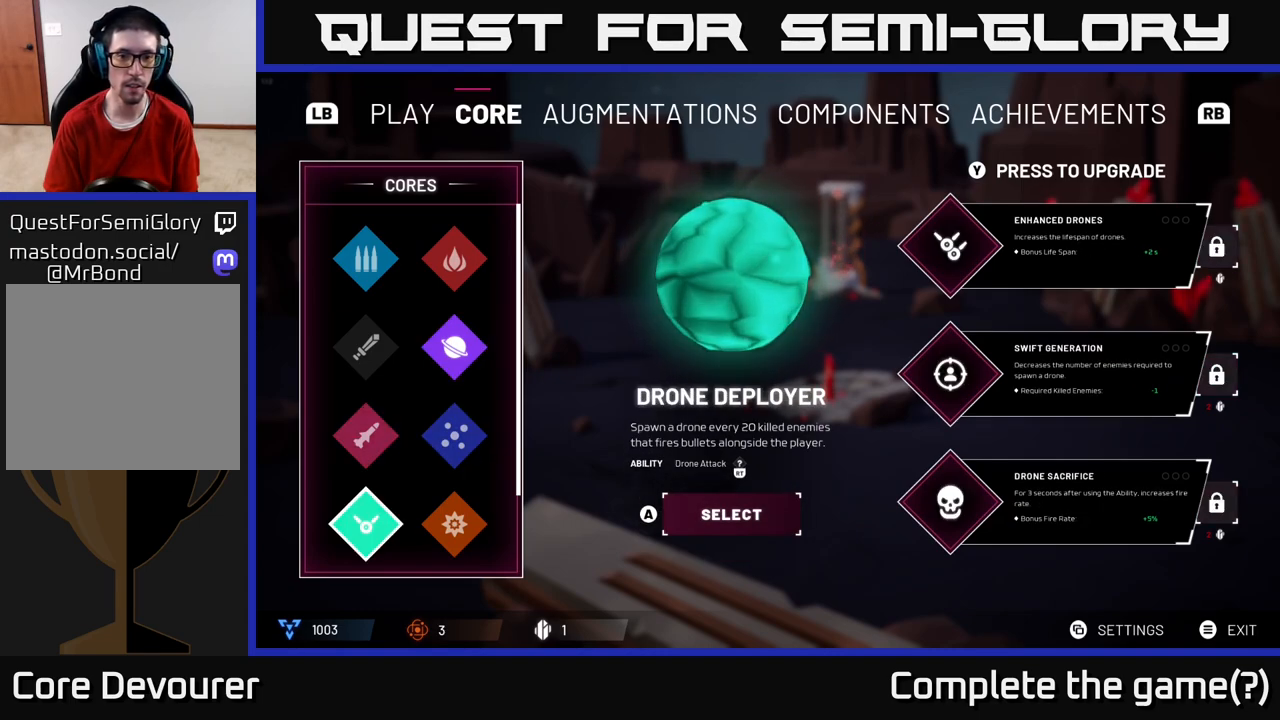
{"buttons": [], "left_stick": "center", "right_stick": "center", "events": []}
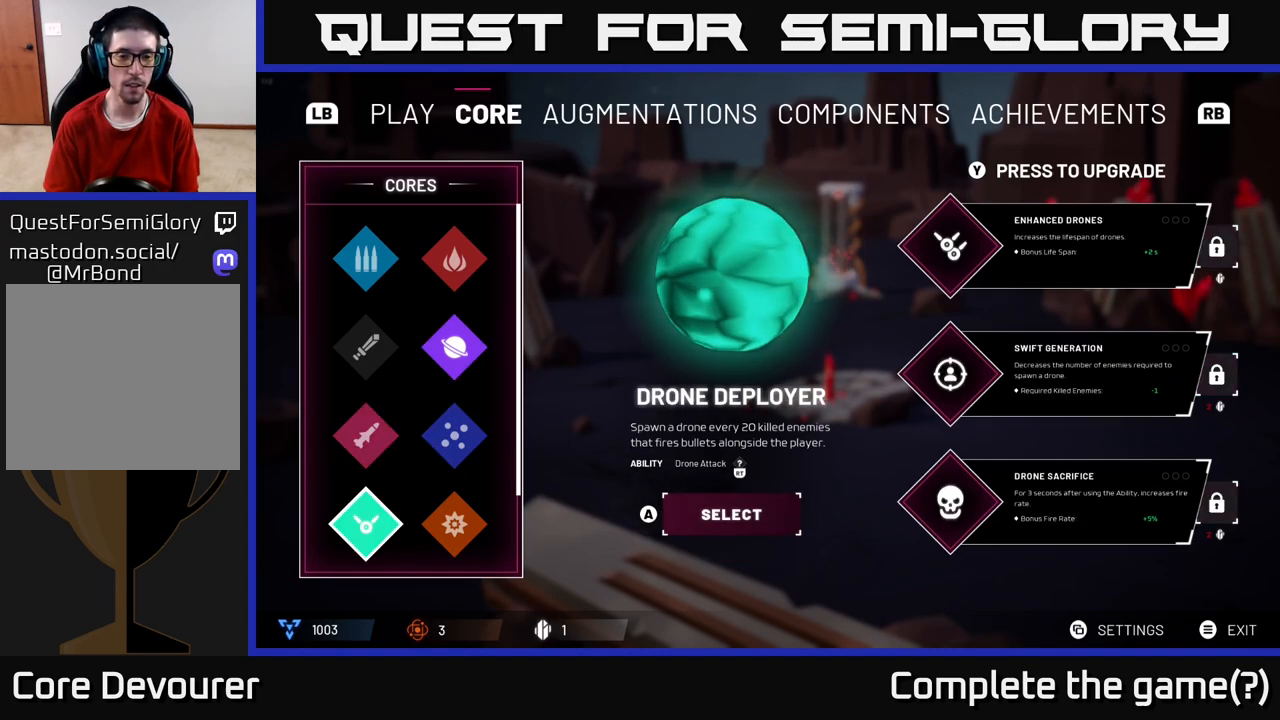
{"buttons": [], "left_stick": "center", "right_stick": "center", "events": []}
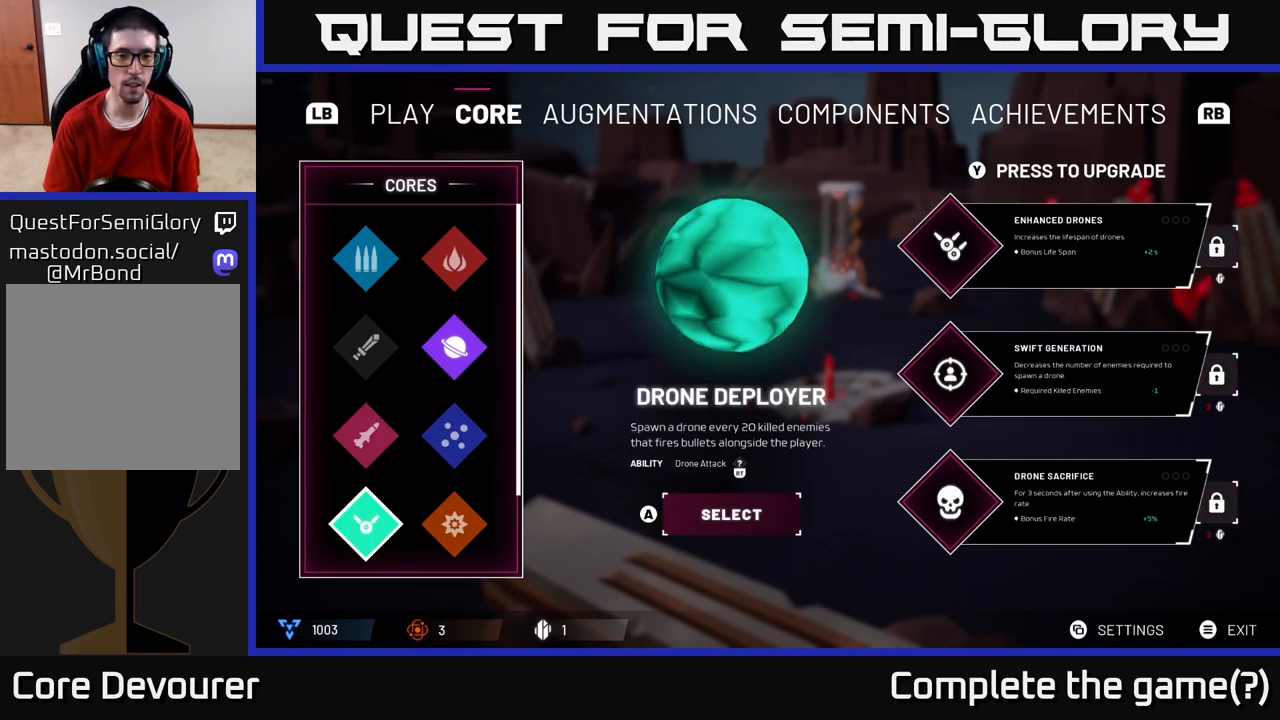
{"buttons": [], "left_stick": "center", "right_stick": "center", "events": []}
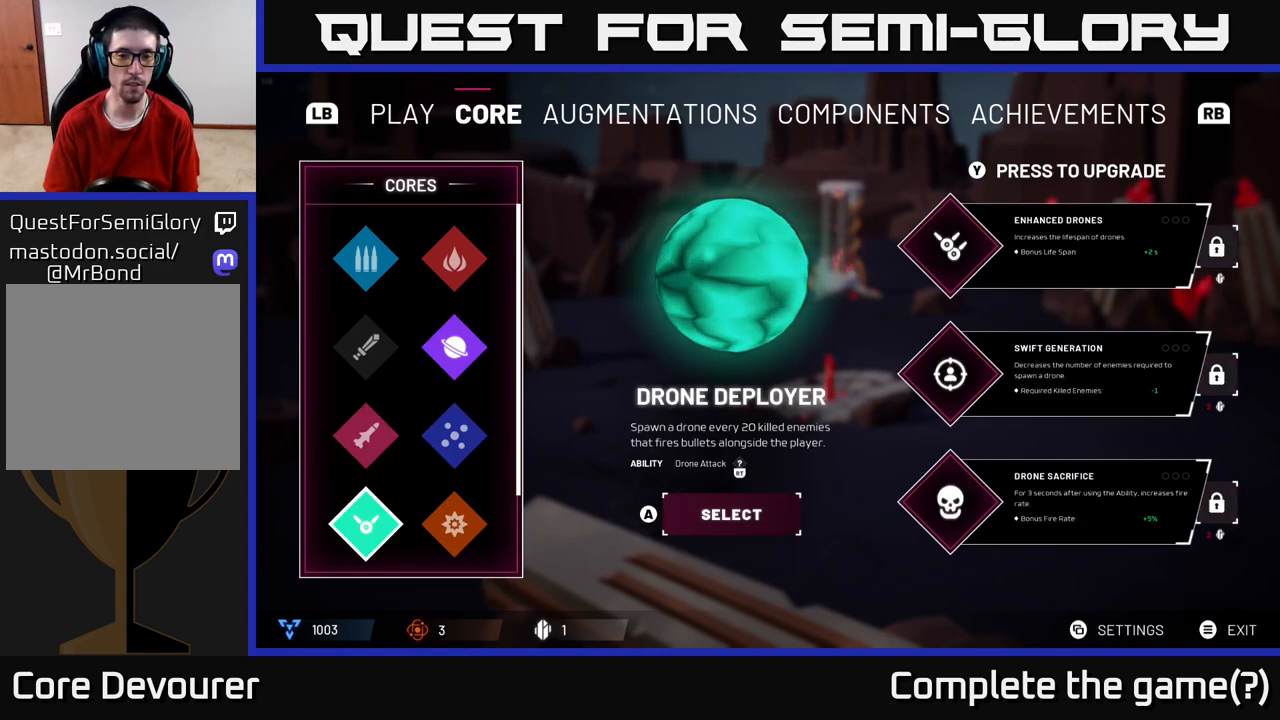
{"buttons": [], "left_stick": "center", "right_stick": "center", "events": []}
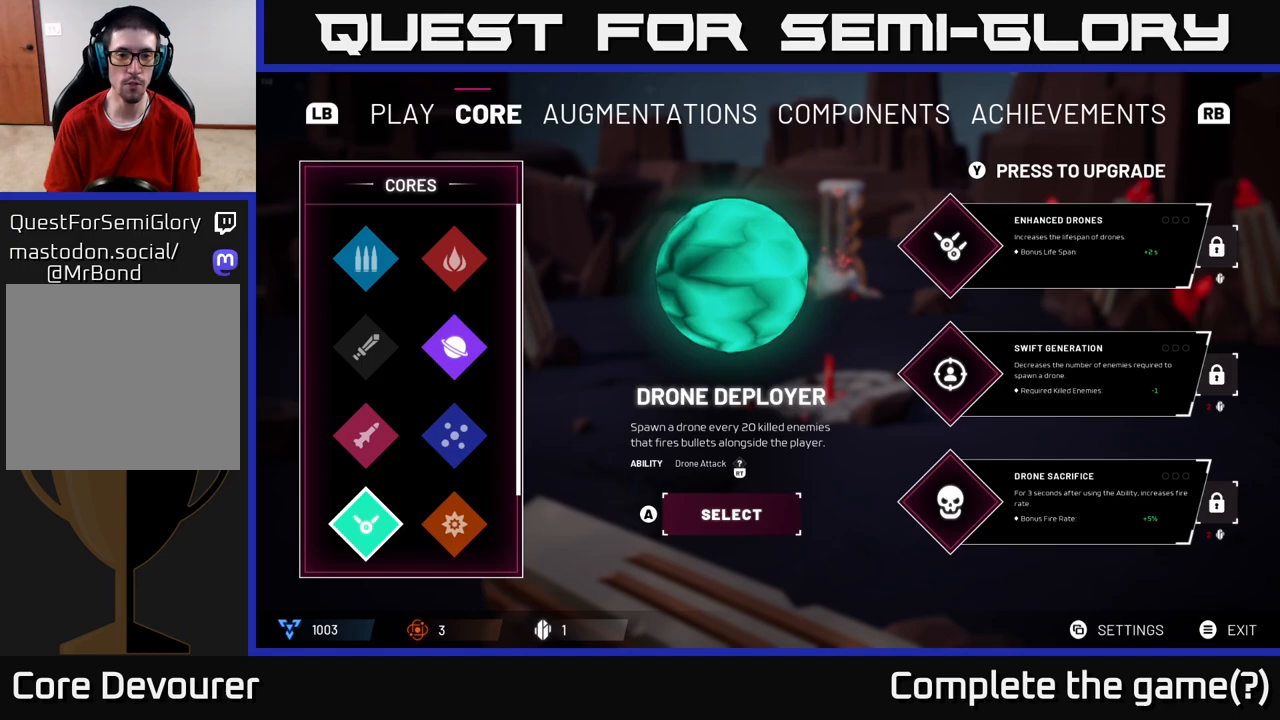
{"buttons": [], "left_stick": "center", "right_stick": "center", "events": []}
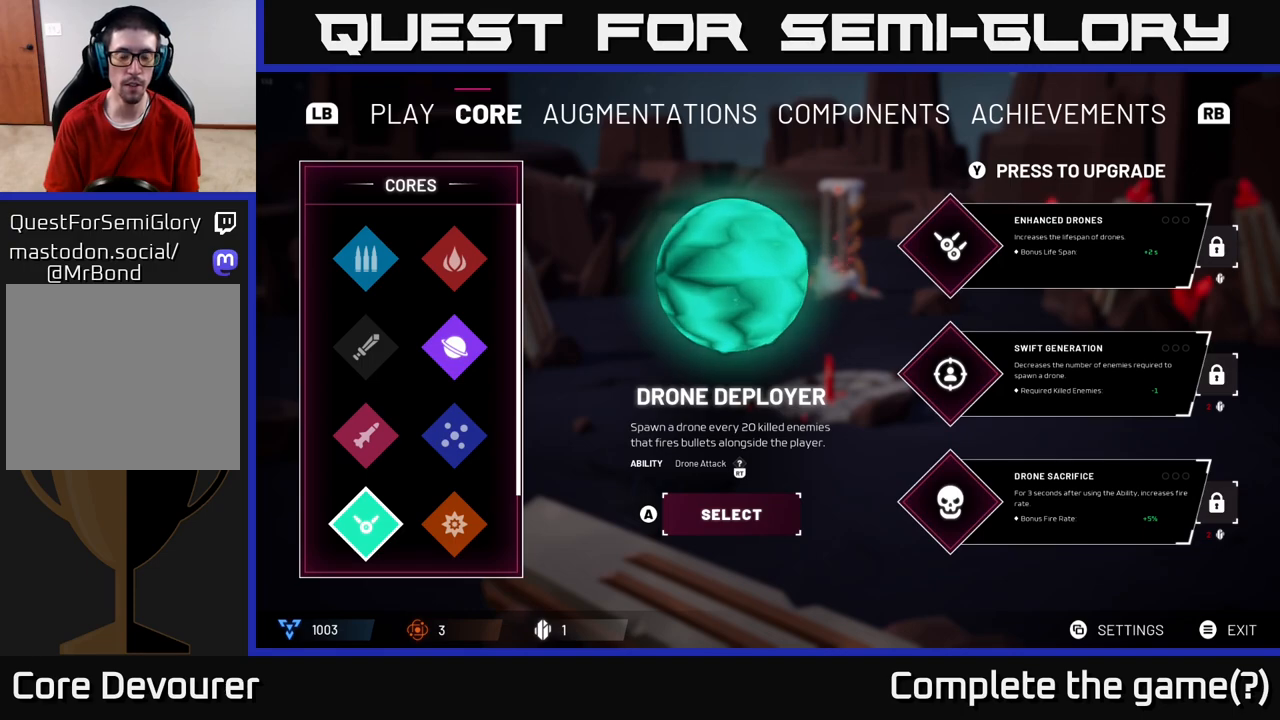
{"buttons": [], "left_stick": "center", "right_stick": "center", "events": []}
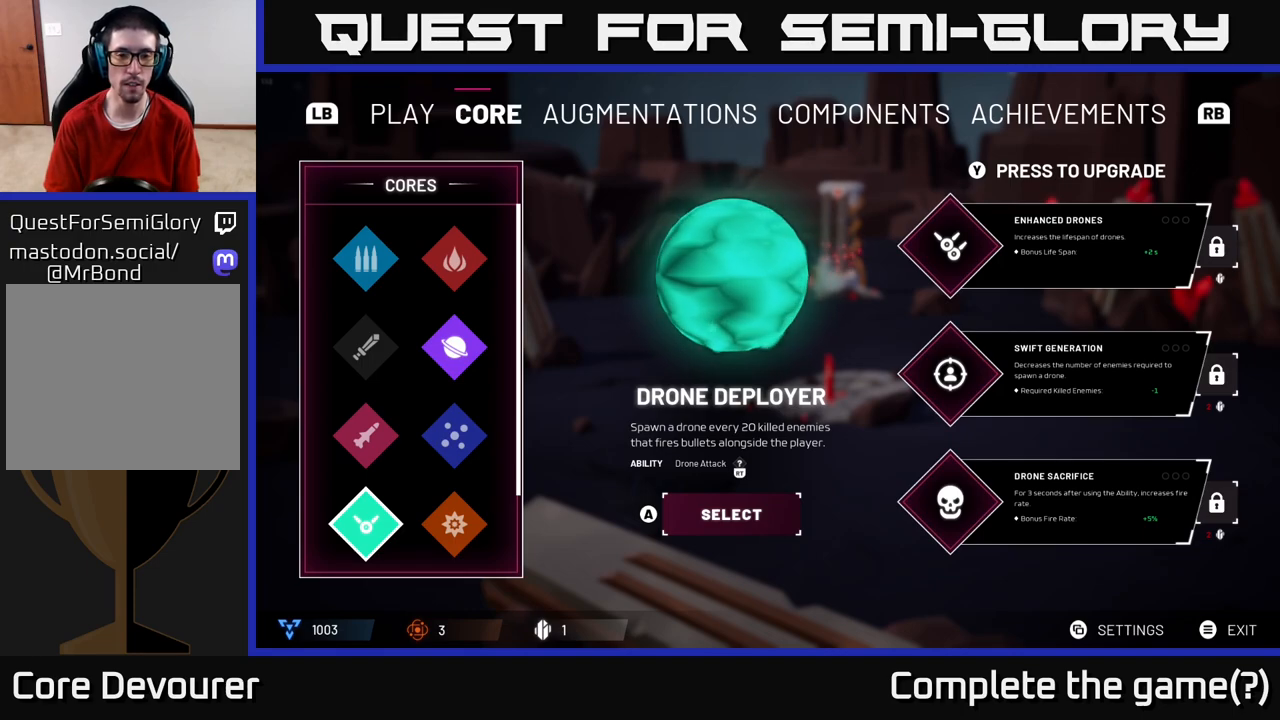
{"buttons": [], "left_stick": "left", "right_stick": "center", "events": [[183, "left_stick", "right"], [417, "left_stick", "left"]]}
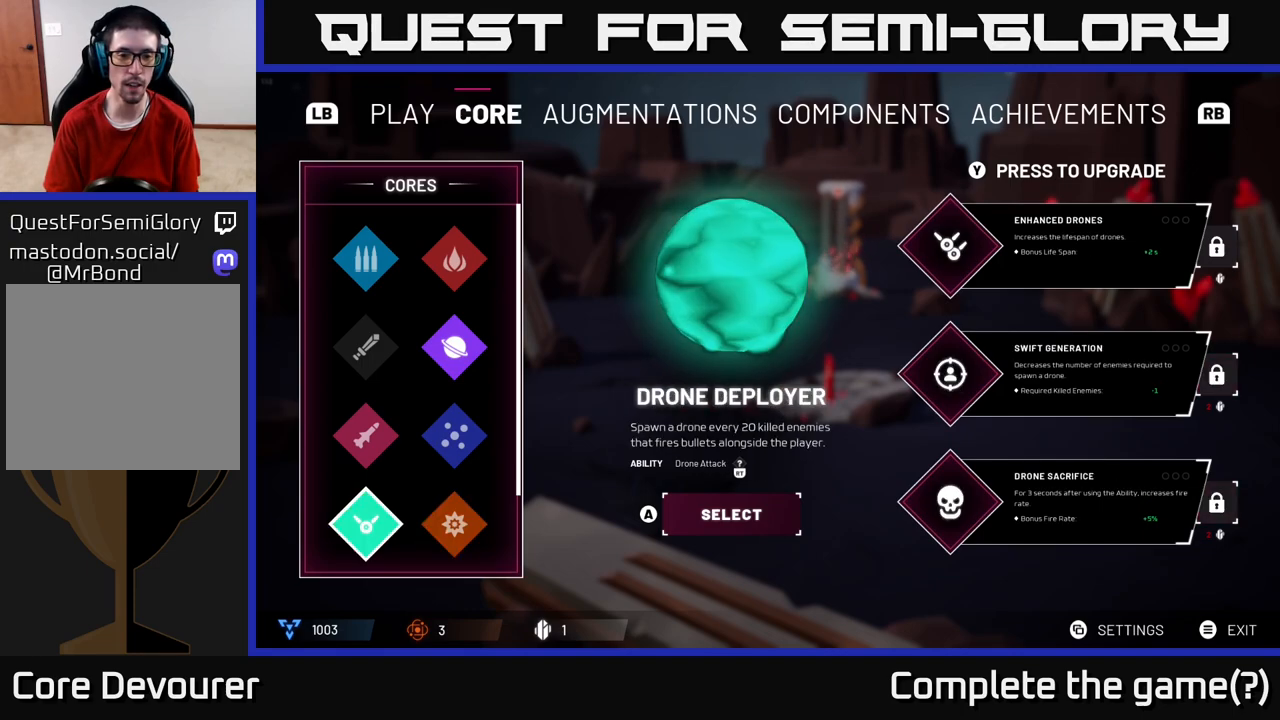
{"buttons": [], "left_stick": "center", "right_stick": "center", "events": [[83, "left_stick", "center"], [217, "A", "down"], [317, "A", "up"]]}
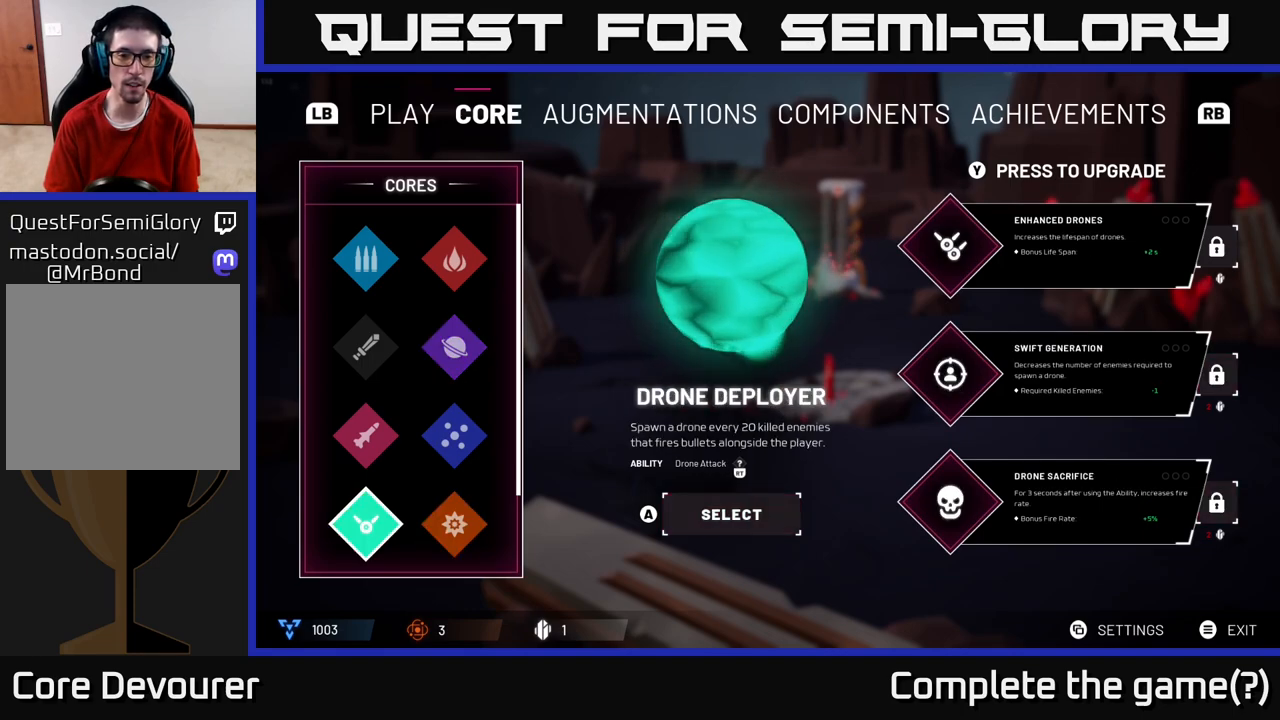
{"buttons": [], "left_stick": "center", "right_stick": "center", "events": []}
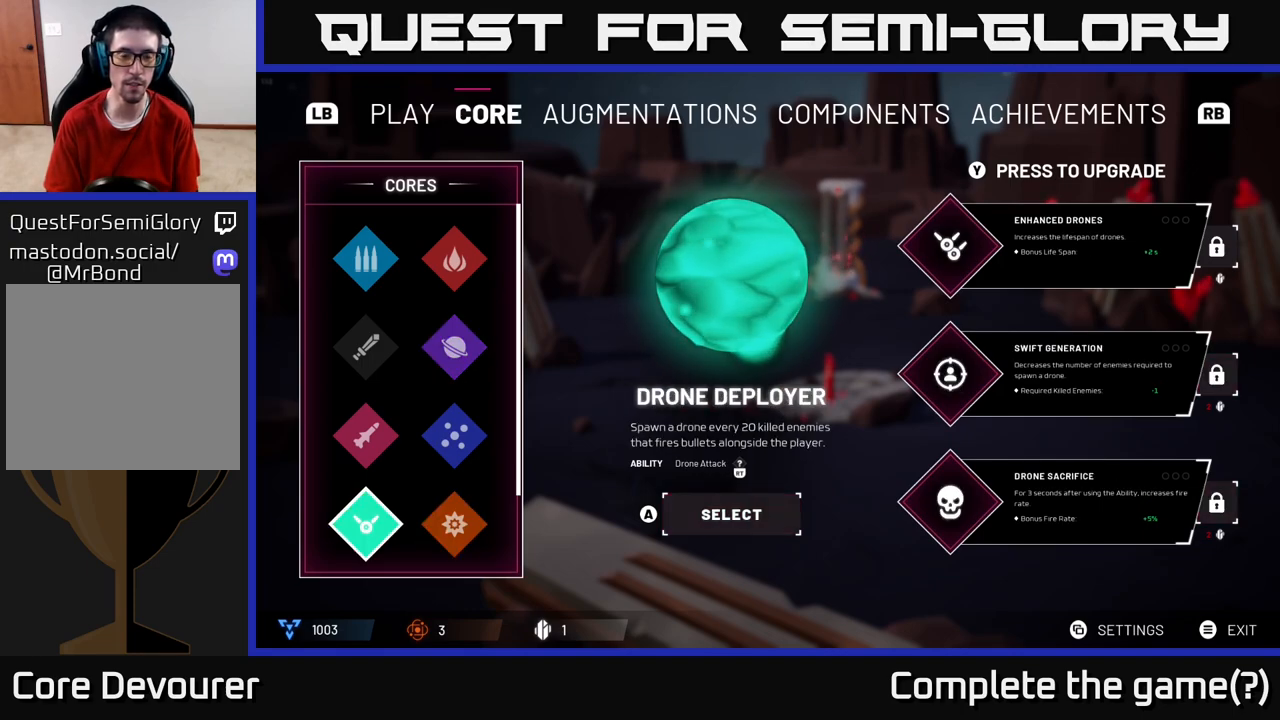
{"buttons": [], "left_stick": "center", "right_stick": "center", "events": []}
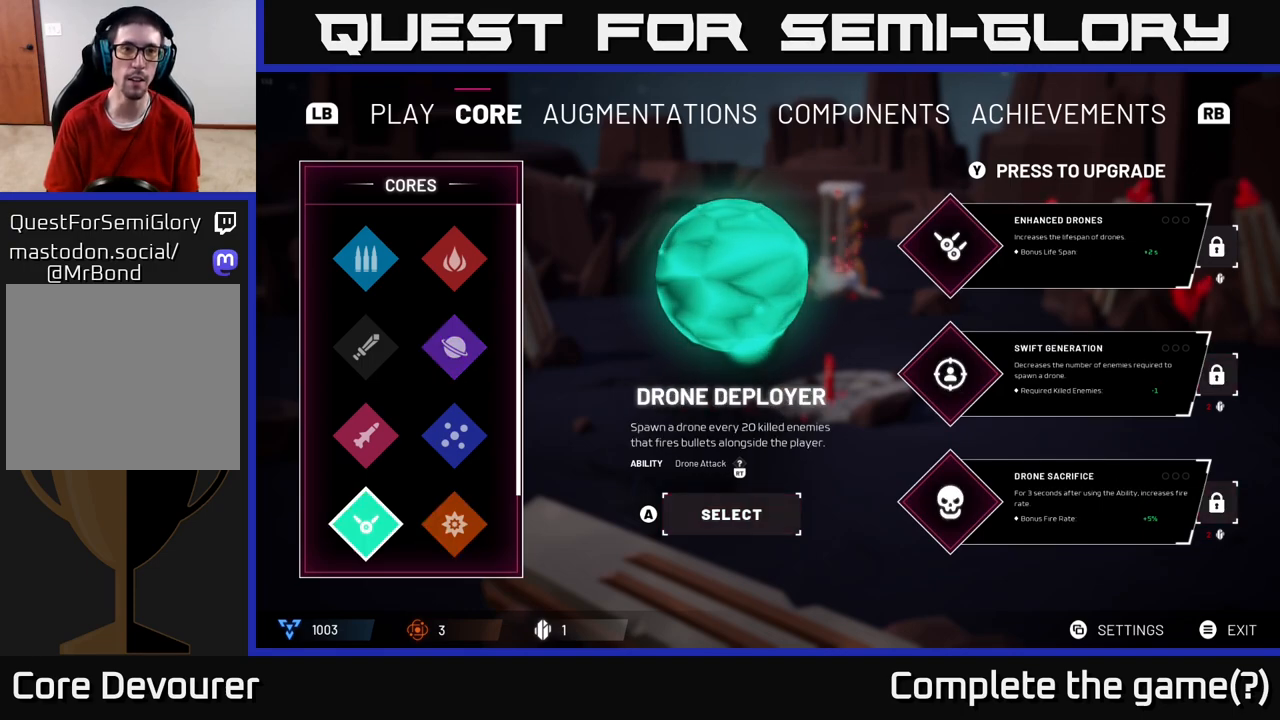
{"buttons": [], "left_stick": "center", "right_stick": "center", "events": []}
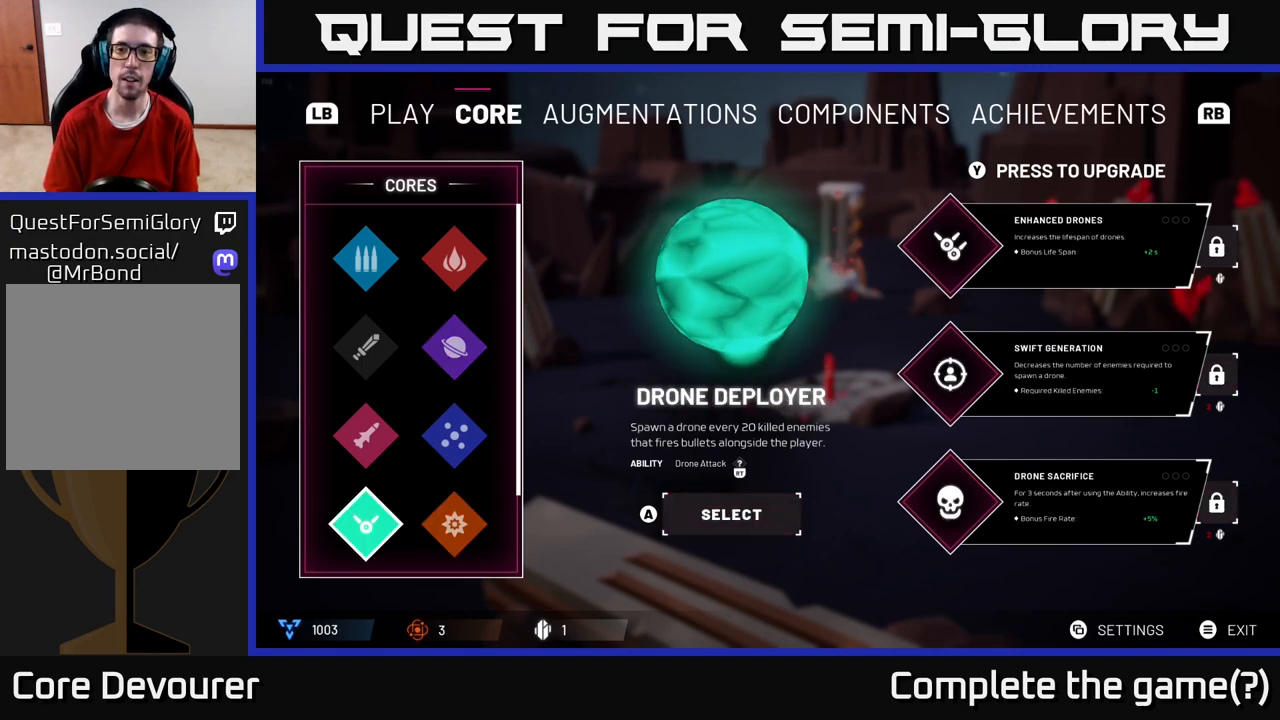
{"buttons": [], "left_stick": "center", "right_stick": "center", "events": []}
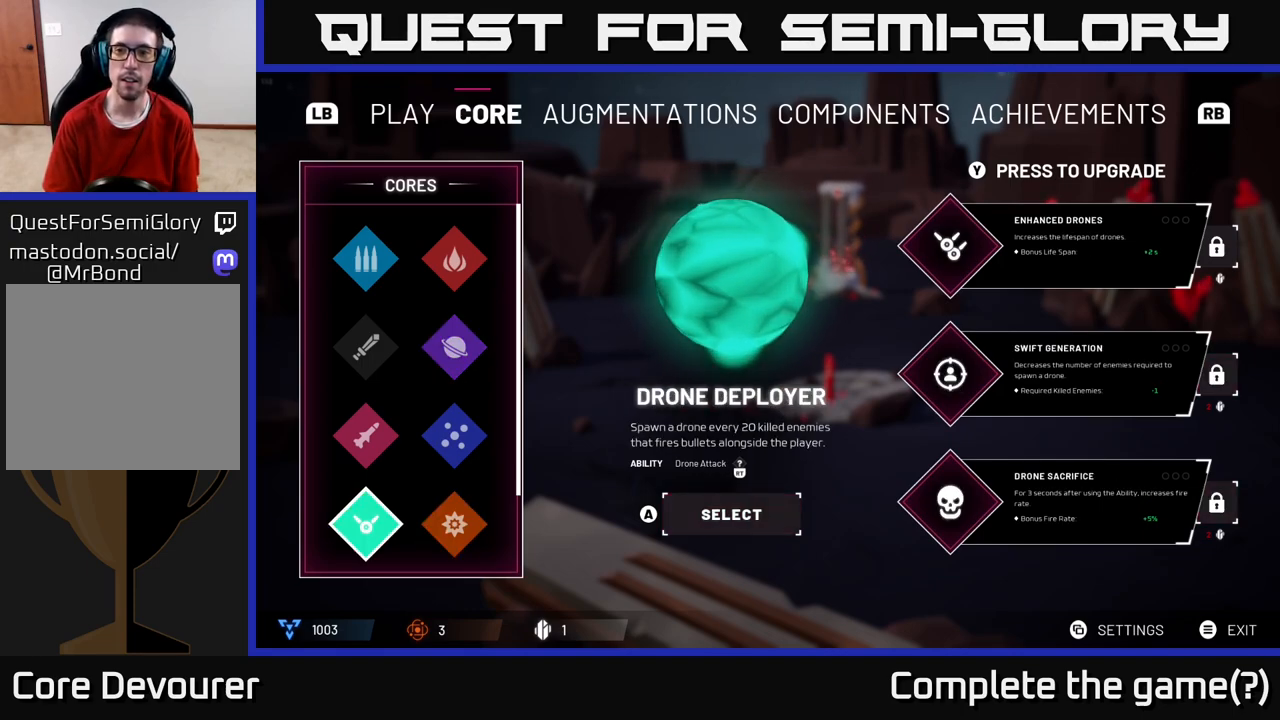
{"buttons": [], "left_stick": "center", "right_stick": "center", "events": []}
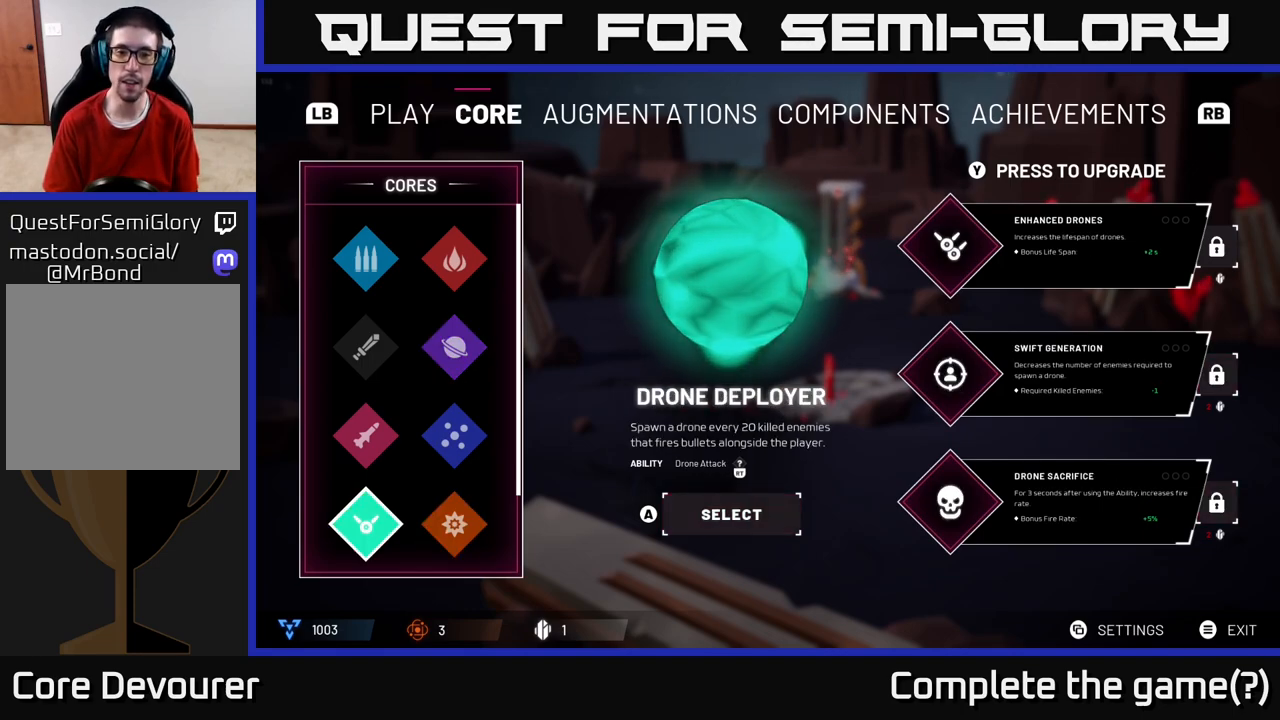
{"buttons": [], "left_stick": "center", "right_stick": "center", "events": []}
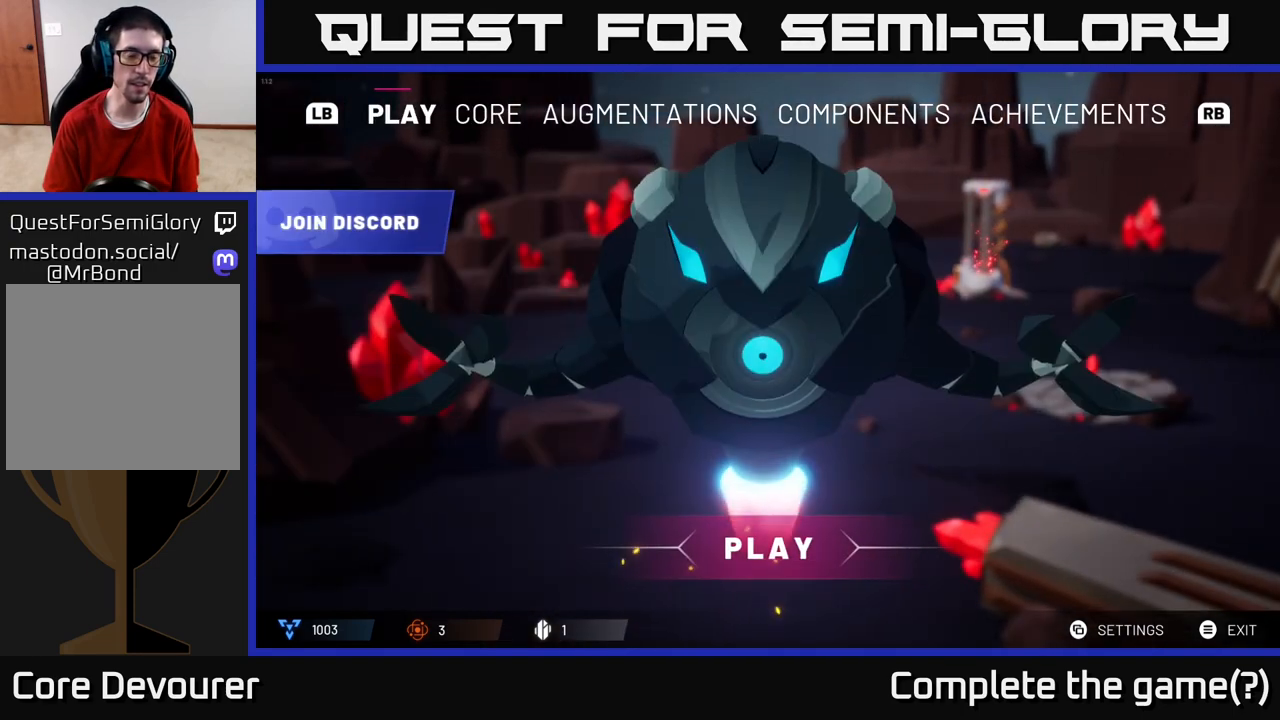
{"buttons": [], "left_stick": "center", "right_stick": "center", "events": []}
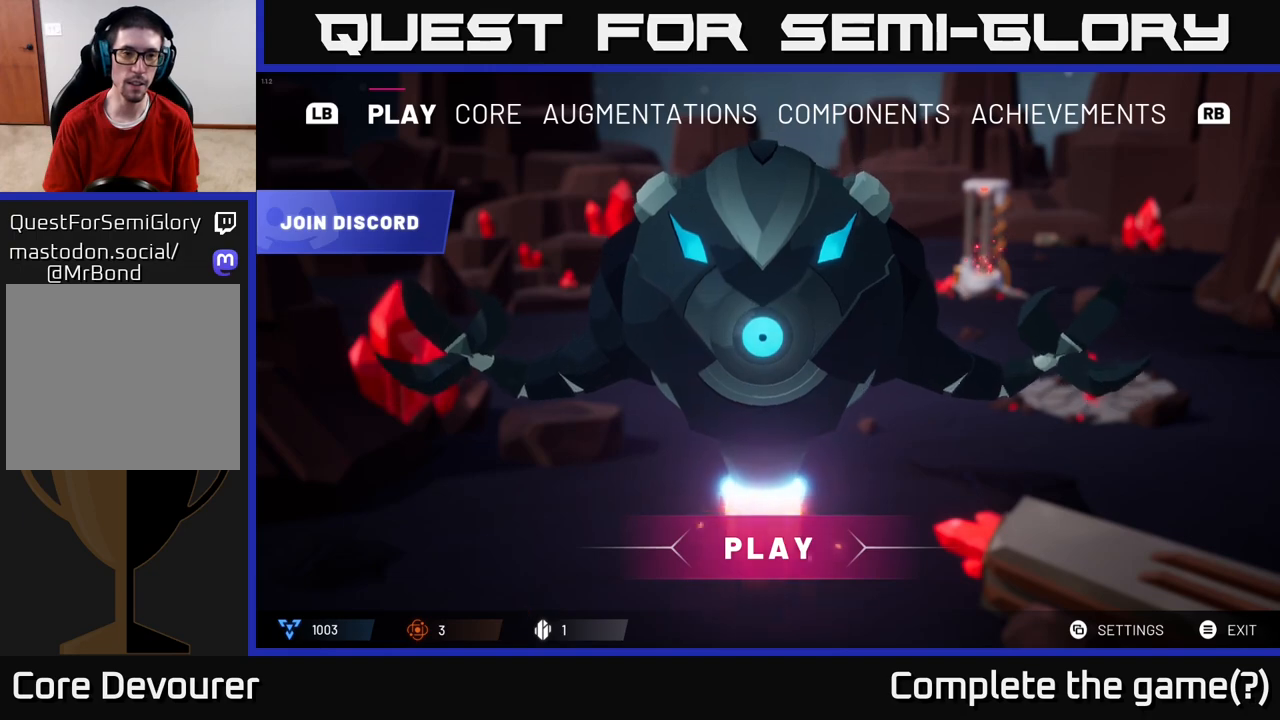
{"buttons": [], "left_stick": "center", "right_stick": "center", "events": []}
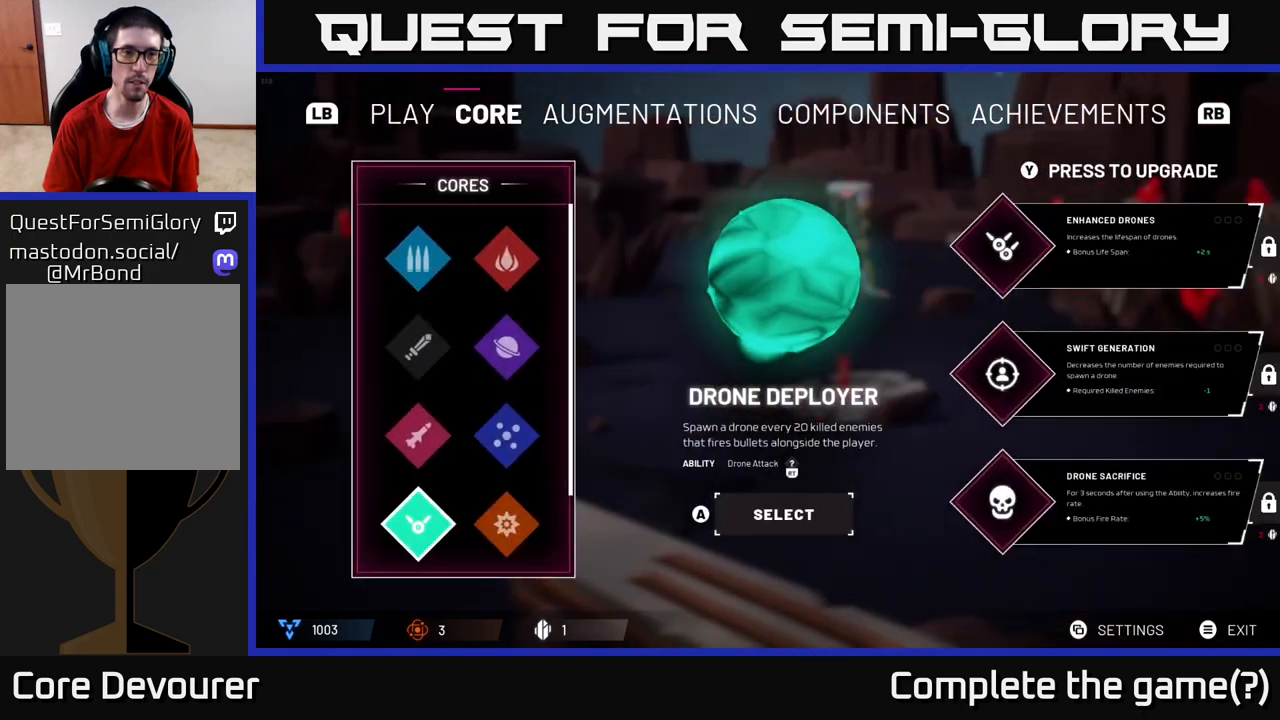
{"buttons": [], "left_stick": "center", "right_stick": "center"}
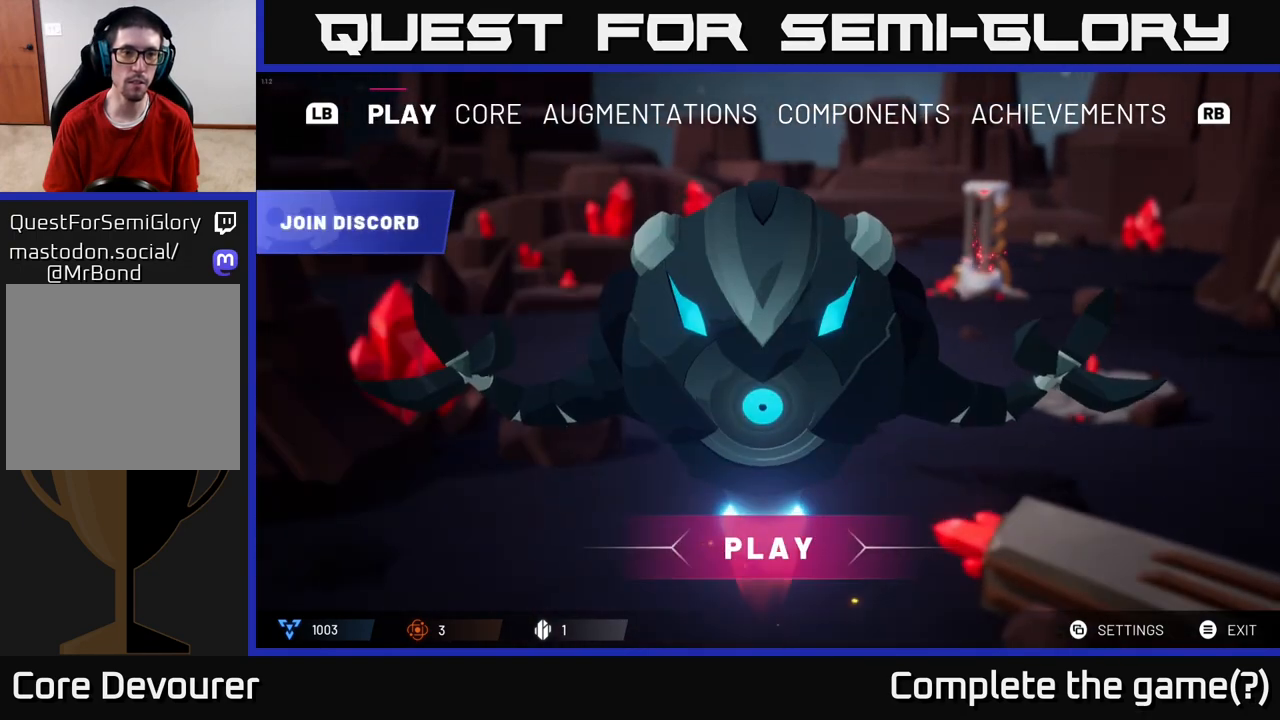
{"buttons": [], "left_stick": "center", "right_stick": "center", "events": [[183, "A", "down"], [250, "A", "up"]]}
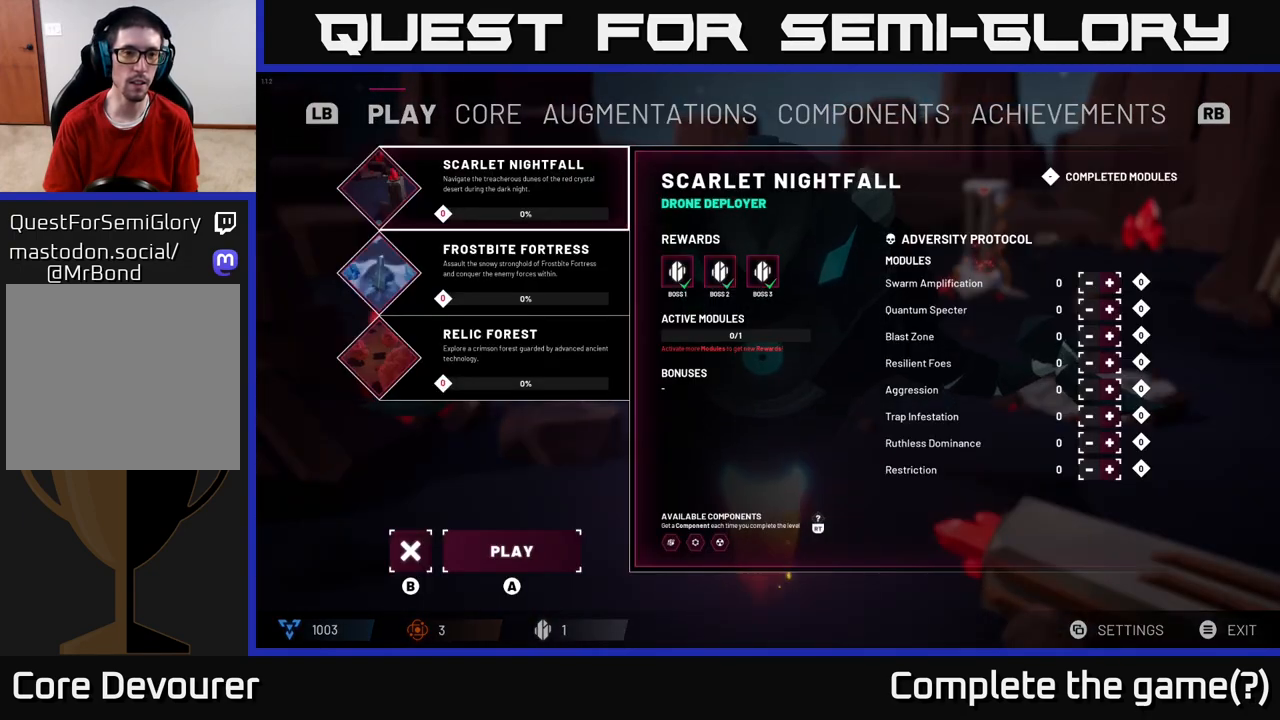
{"buttons": [], "left_stick": "down", "right_stick": "center", "events": [[433, "left_stick", "down"]]}